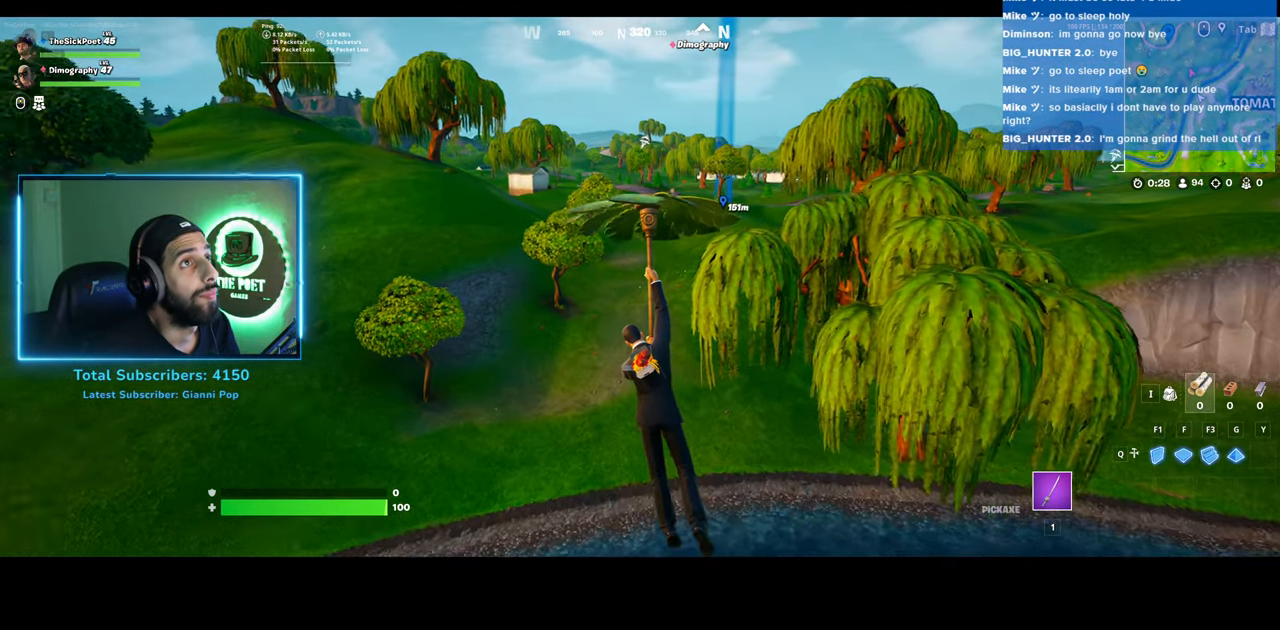
Gameplay with keyboard and mouse; each line is a JSON object with the keys and mouse buttons held at the frame after it. "events" lists presses ("down") and releases ("up") of "a", "ctrl", "d", "e", "q", "s", "shift", "space", "w", "mouse_left", "mouse_wheel", "mouse_right" and "mouse_mb4" between this image and that frame as [ms after this image, input, new state], when the widget could be followed in between. "mouse_left", "mouse_wheel", "mouse_right", "mouse_mb4" = the "left", "wheel", "right", "mb4" buttons of the "mouse" list. No other keys are recorded. "wheel" means that the mouse wheel is clicked or scrolled. Mouse movement is not recorded.
{"keys": ["w"], "mouse": [], "events": []}
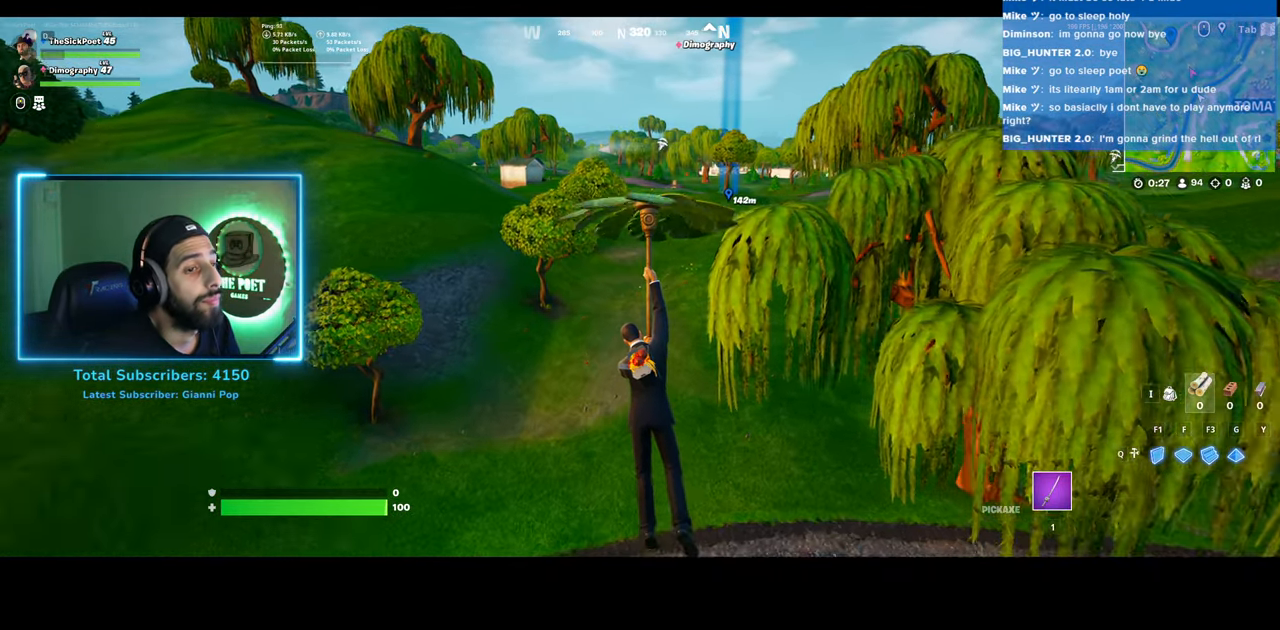
{"keys": ["w"], "mouse": [], "events": []}
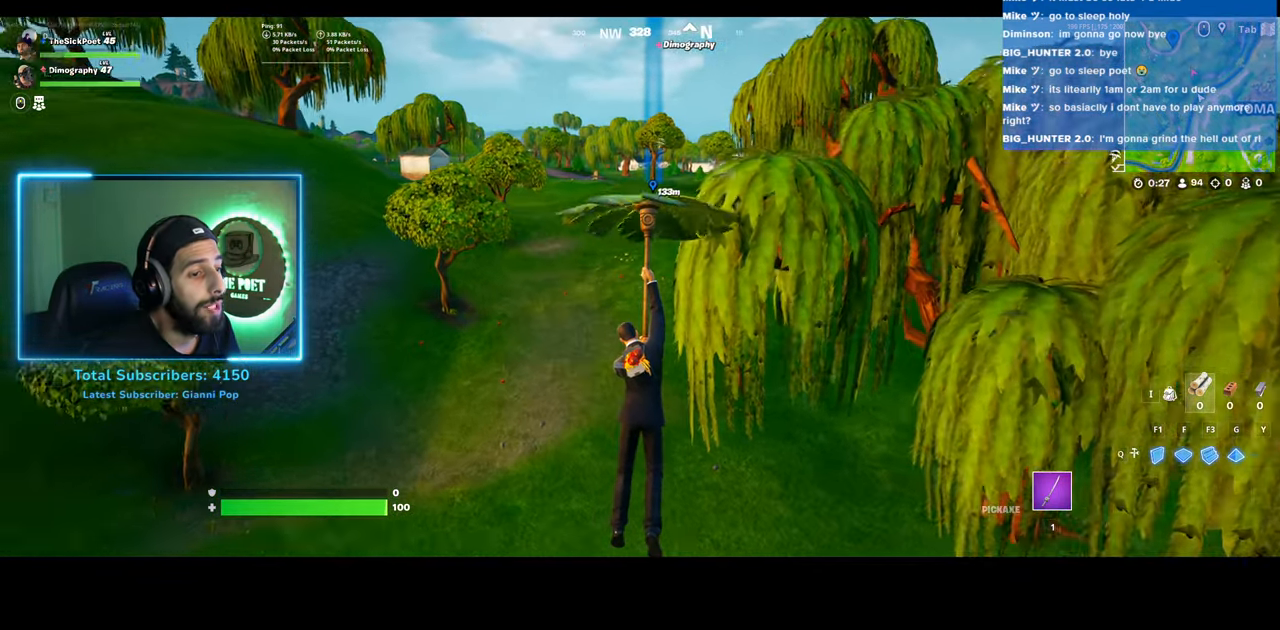
{"keys": ["w"], "mouse": [], "events": []}
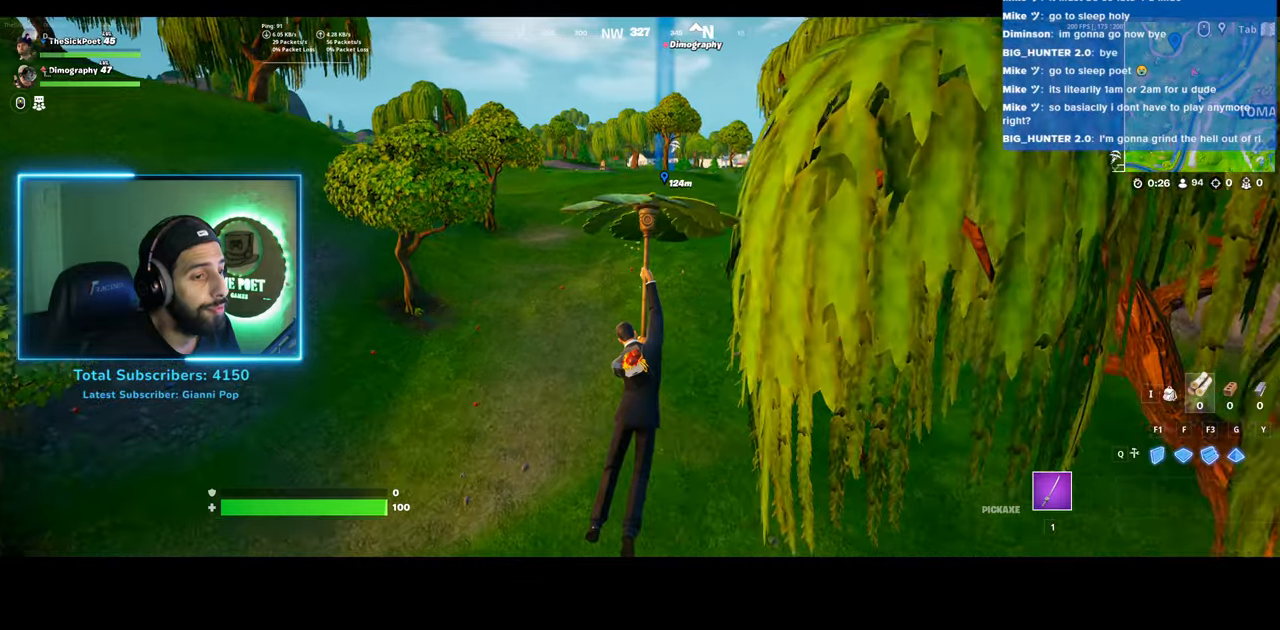
{"keys": ["w"], "mouse": [], "events": []}
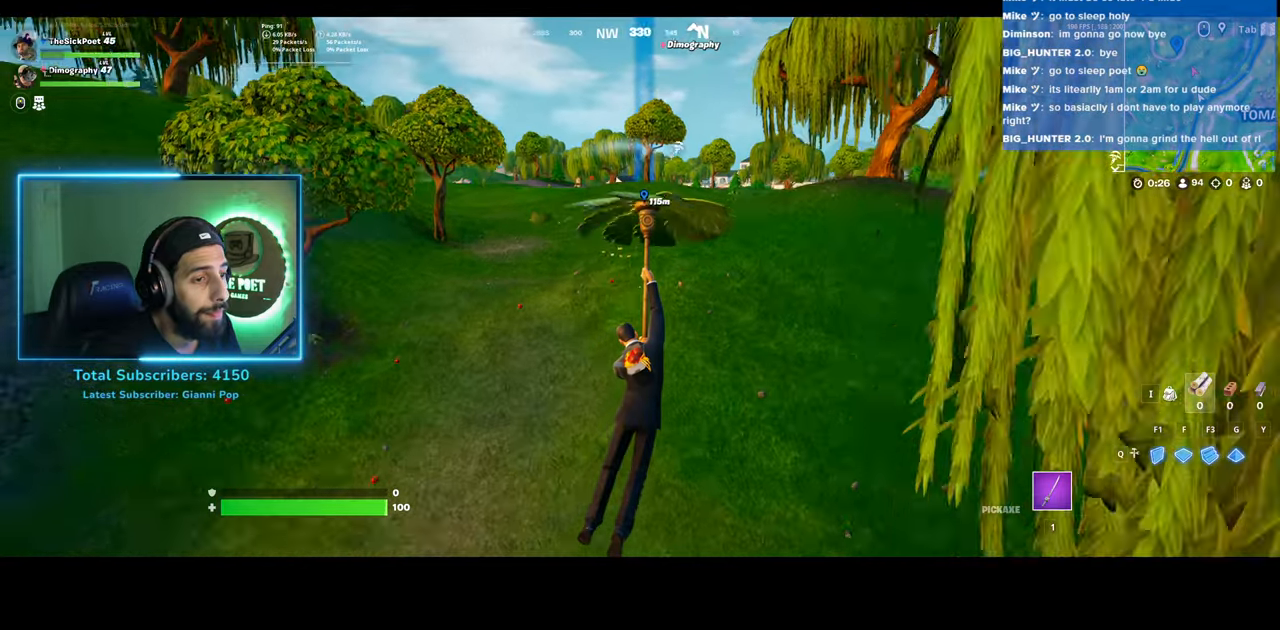
{"keys": ["w"], "mouse": [], "events": []}
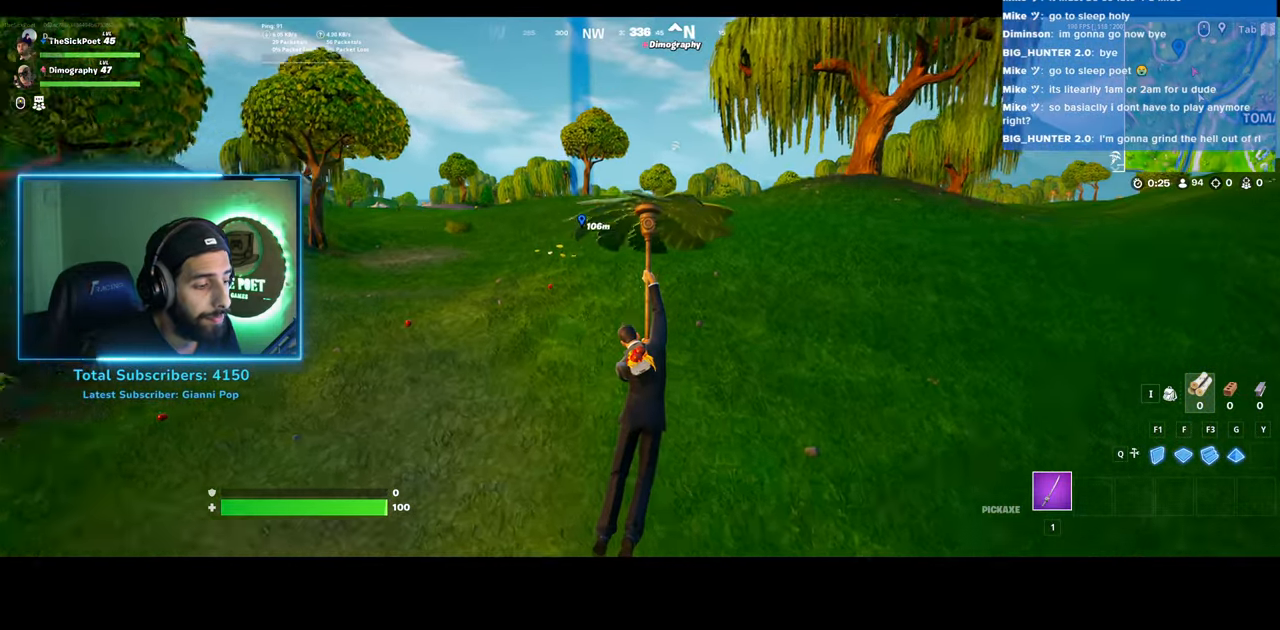
{"keys": ["shift", "w"], "mouse": [], "events": [[183, "shift", "down"]]}
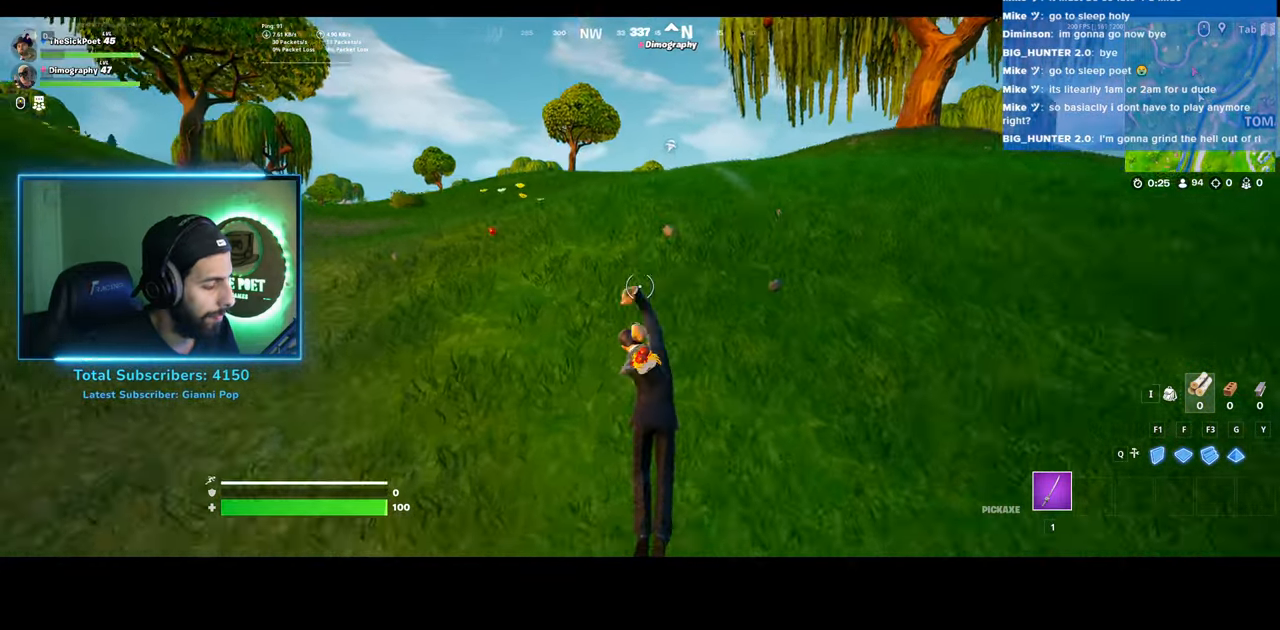
{"keys": ["shift", "w"], "mouse": [], "events": []}
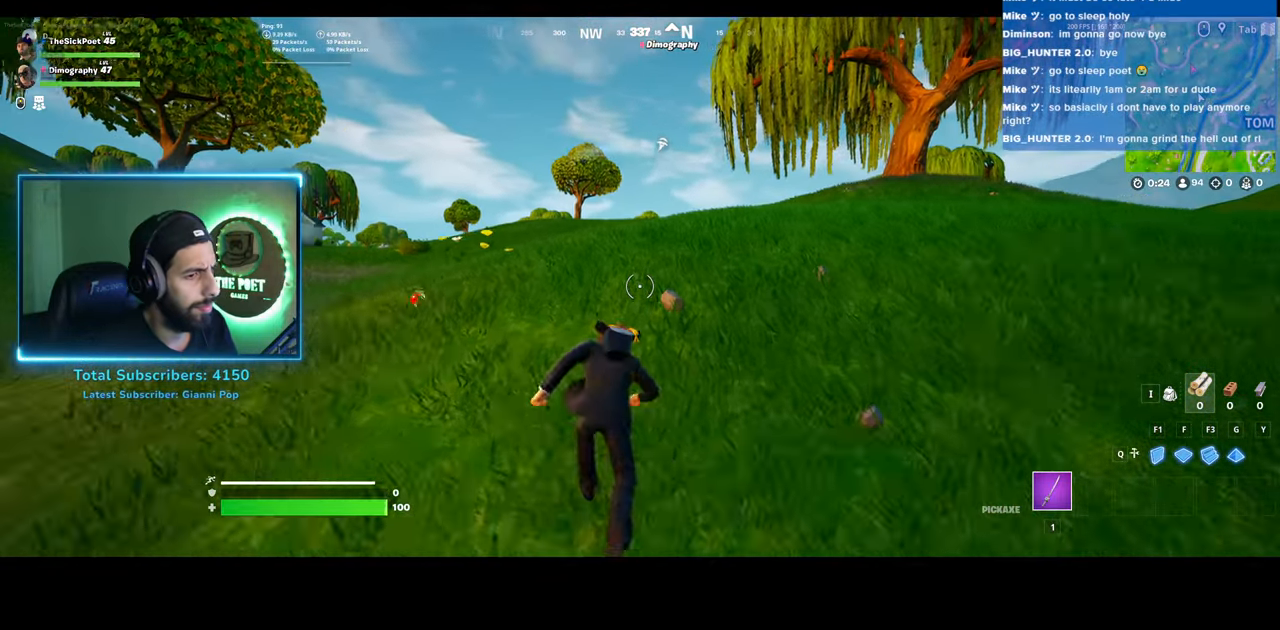
{"keys": ["shift", "w"], "mouse": [], "events": []}
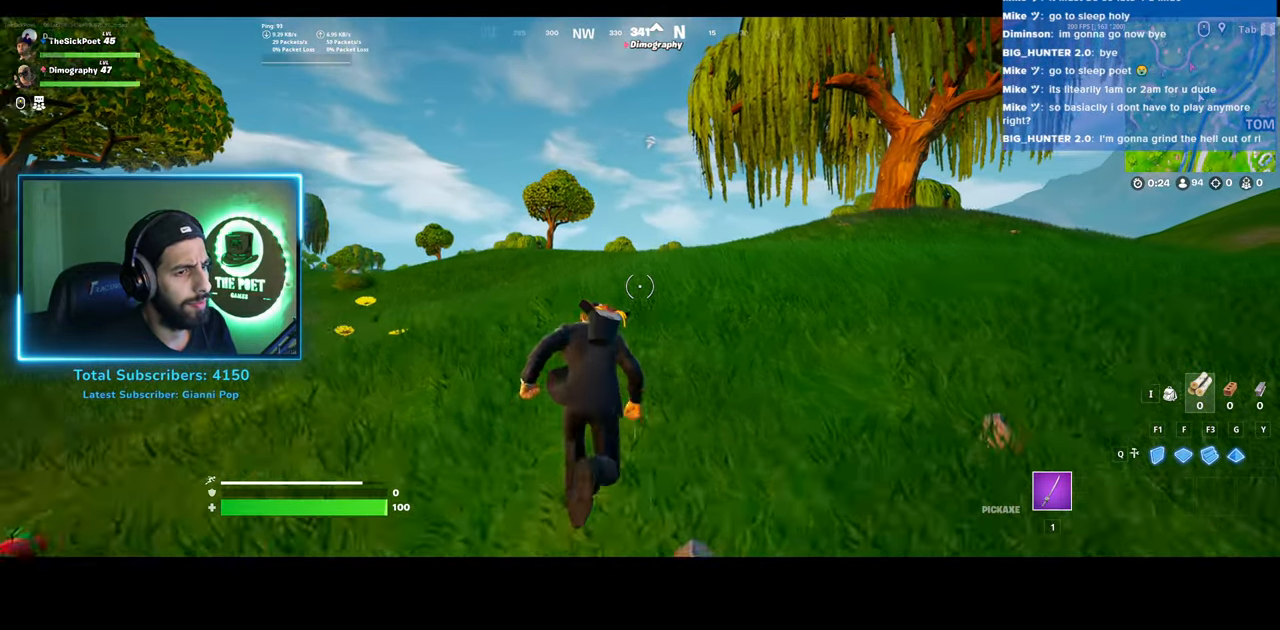
{"keys": ["shift", "w"], "mouse": [], "events": []}
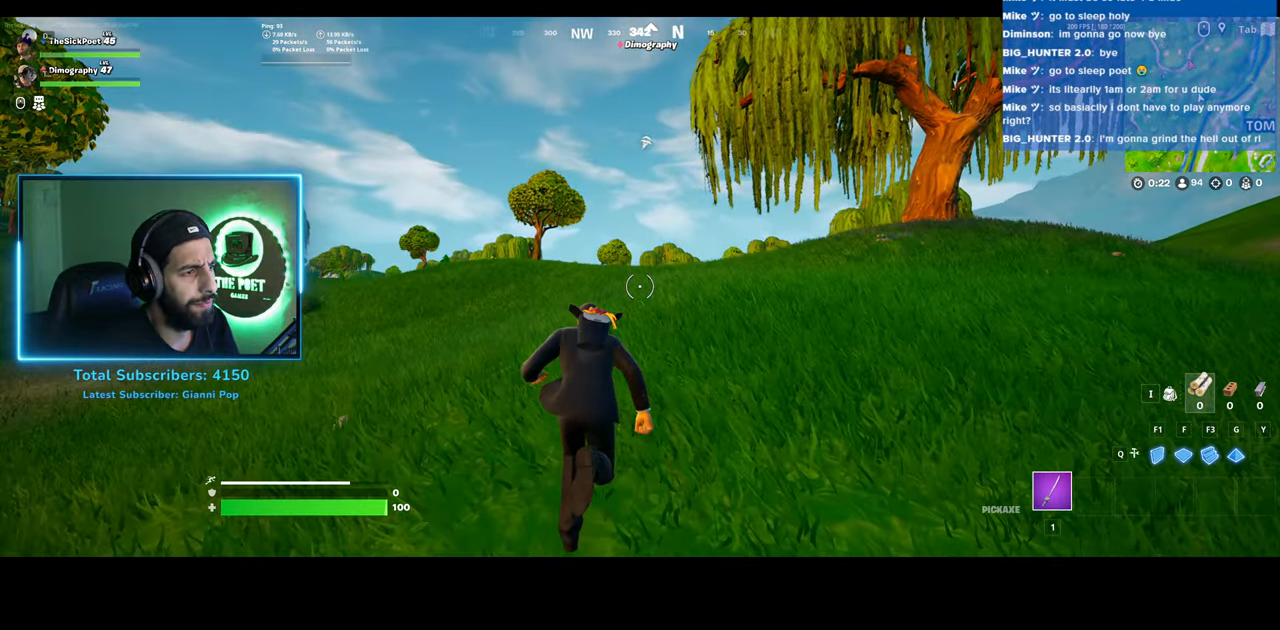
{"keys": ["shift", "w"], "mouse": [], "events": []}
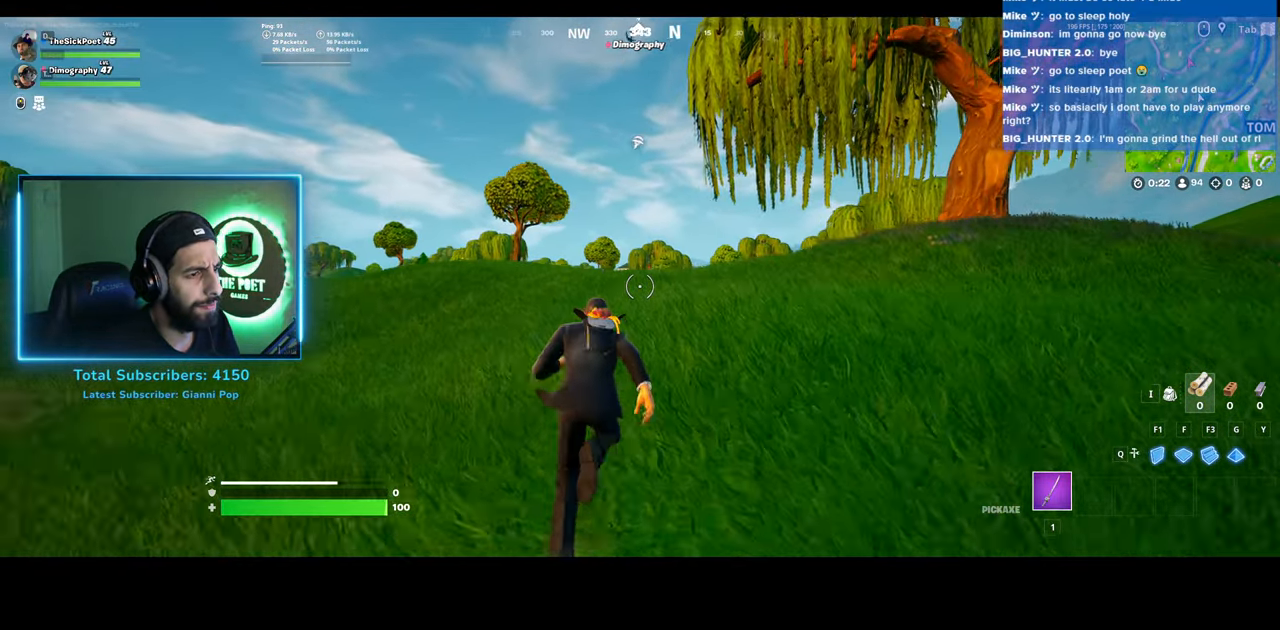
{"keys": ["shift", "w"], "mouse": [], "events": [[333, "shift", "up"], [500, "shift", "down"]]}
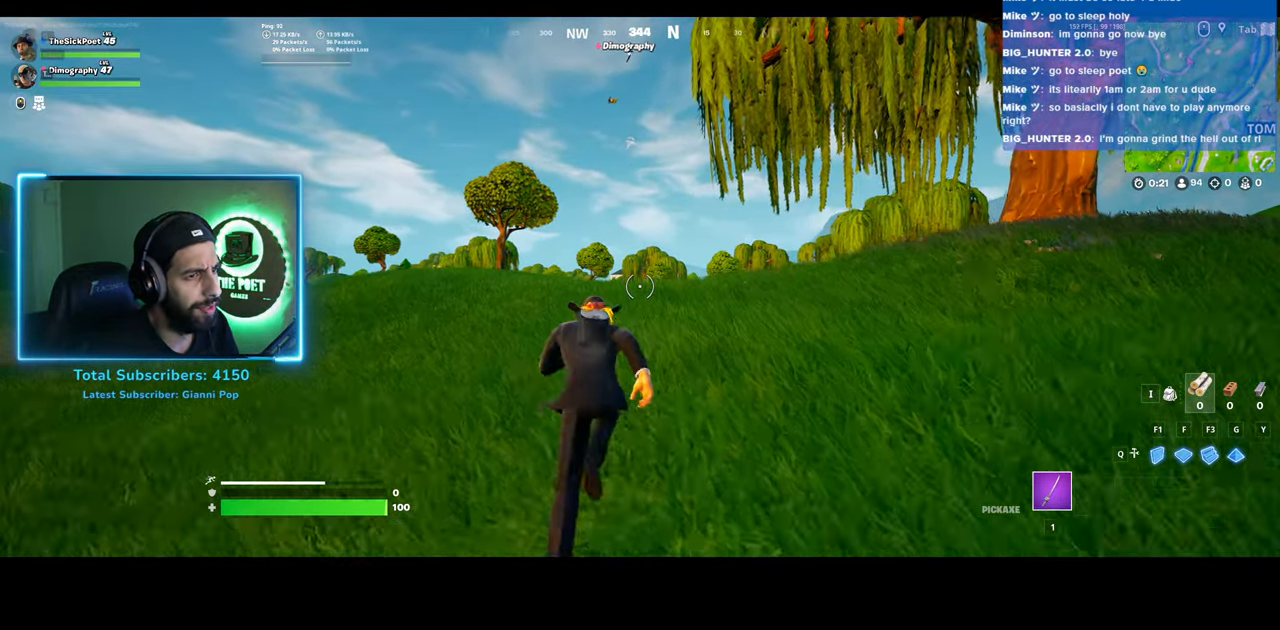
{"keys": ["shift", "w"], "mouse": [], "events": []}
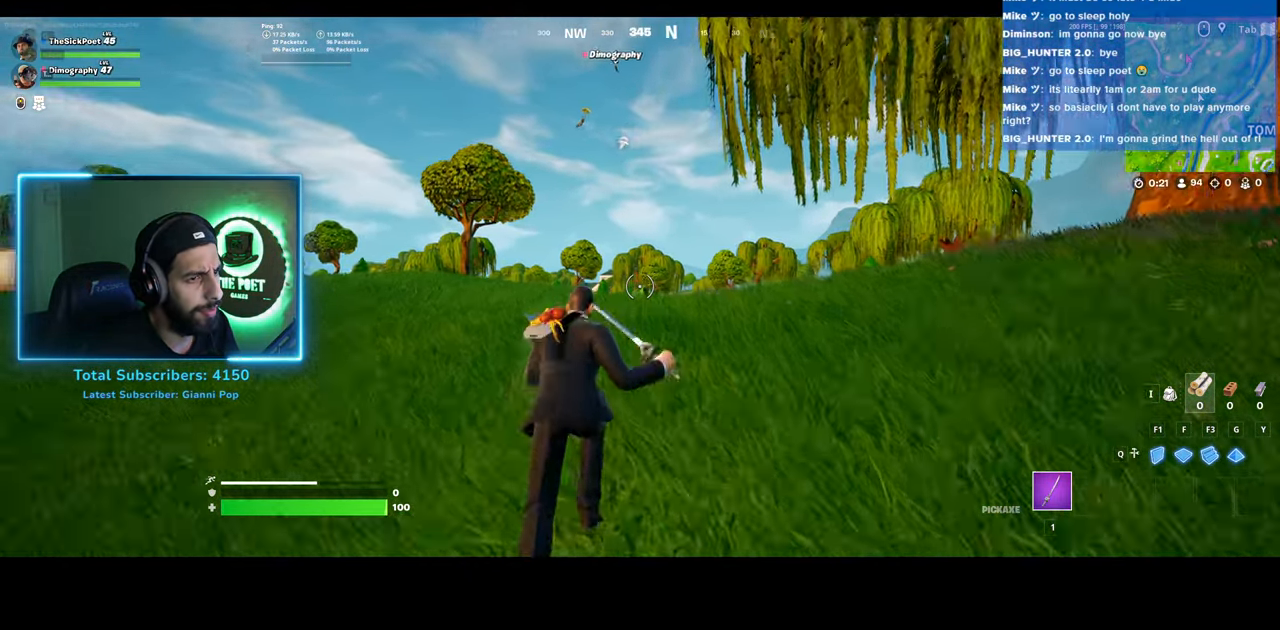
{"keys": ["shift", "w"], "mouse": [], "events": [[33, "shift", "up"], [233, "shift", "down"]]}
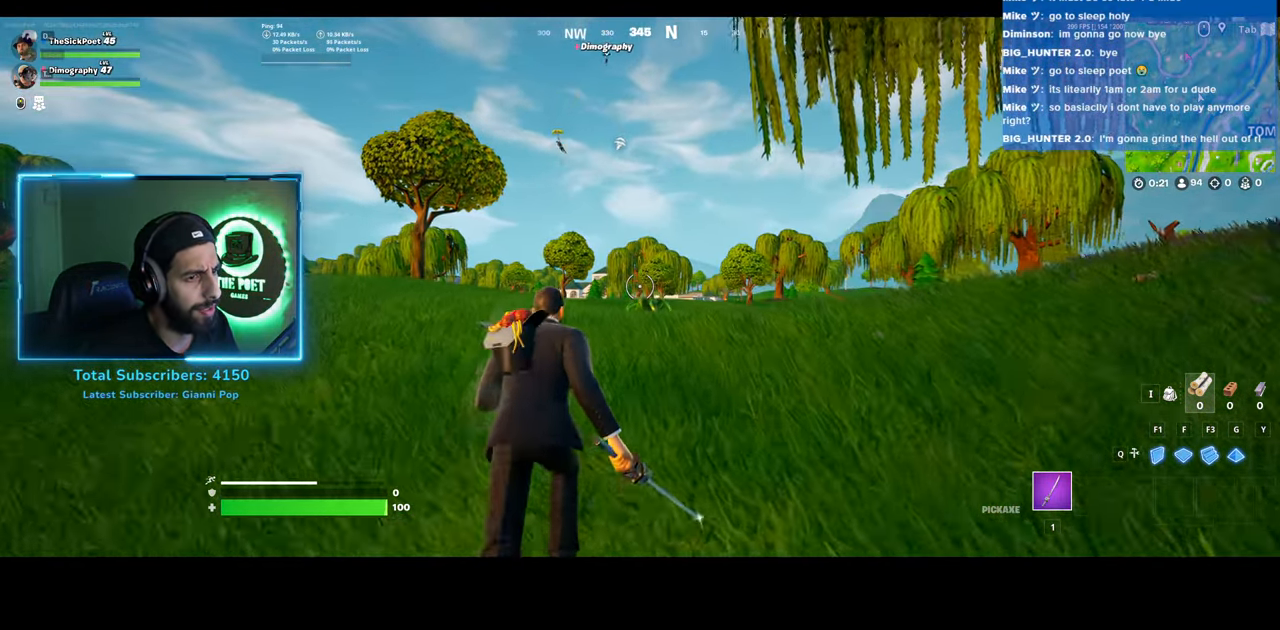
{"keys": ["shift", "w"], "mouse": [], "events": []}
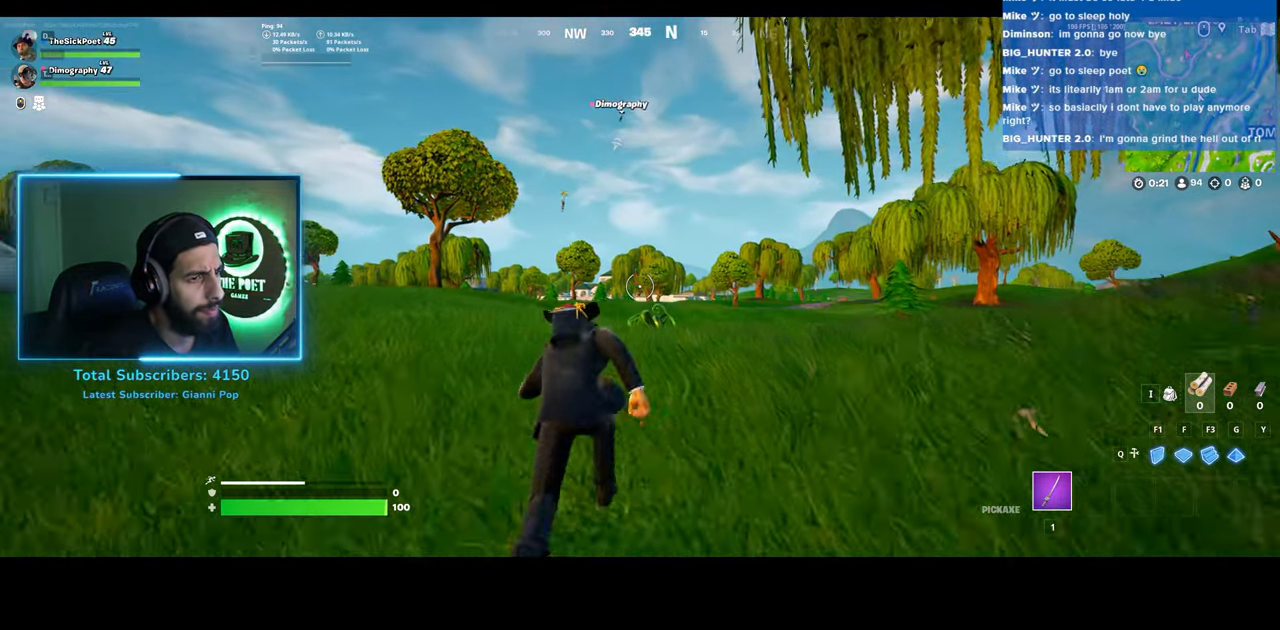
{"keys": ["shift", "w"], "mouse": [], "events": []}
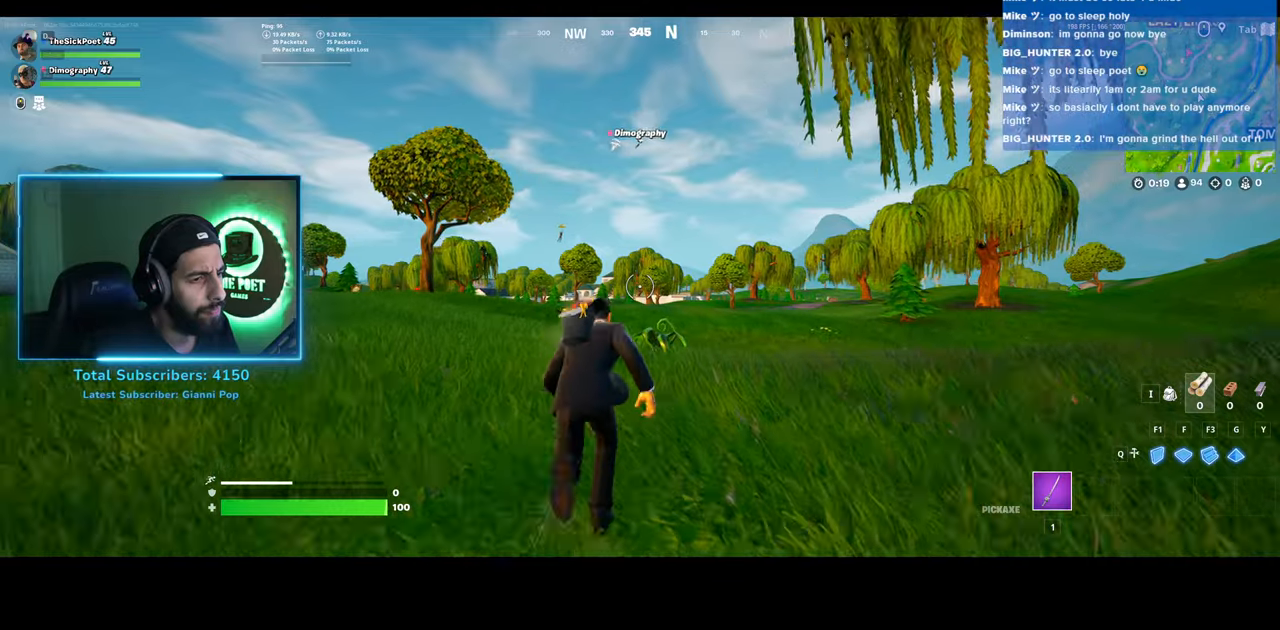
{"keys": ["ctrl", "shift", "w"], "mouse": [], "events": [[383, "ctrl", "down"]]}
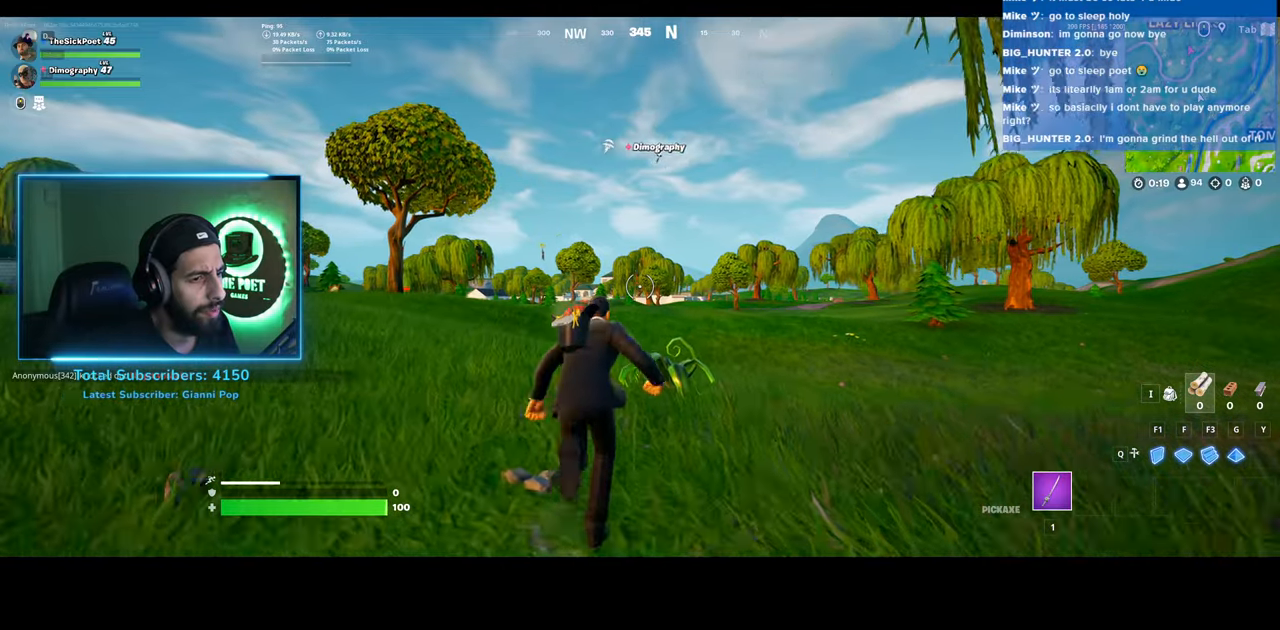
{"keys": ["ctrl", "shift", "w"], "mouse": [], "events": []}
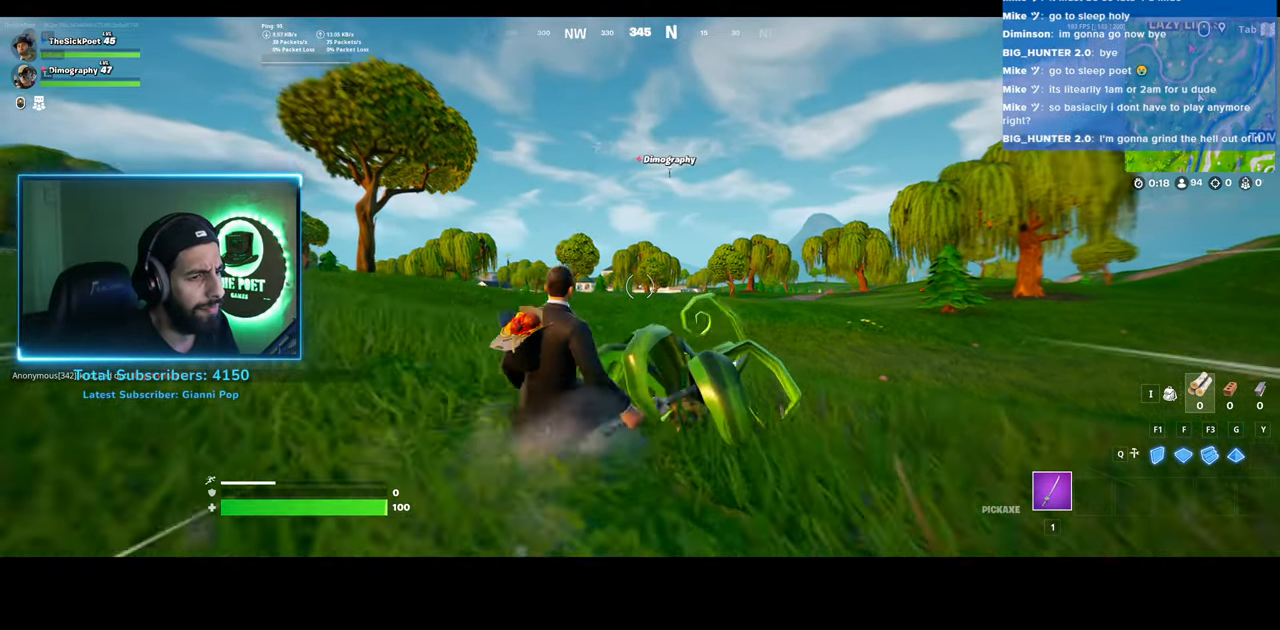
{"keys": ["ctrl", "shift", "w"], "mouse": [], "events": []}
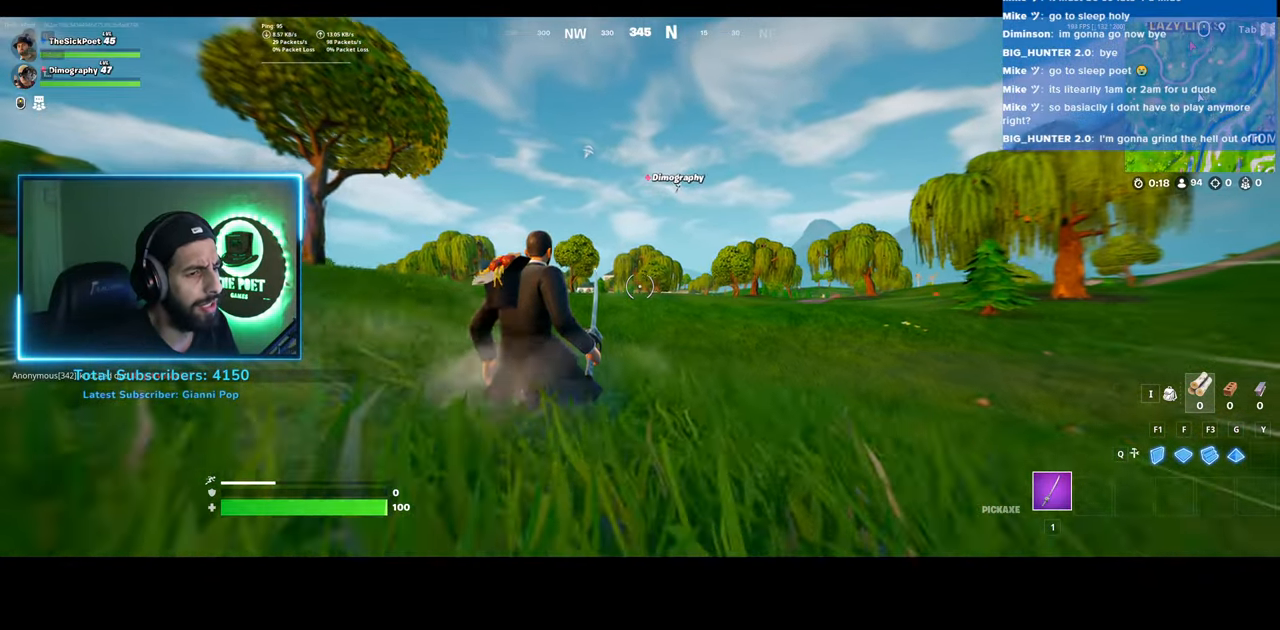
{"keys": ["ctrl", "shift", "w"], "mouse": [], "events": []}
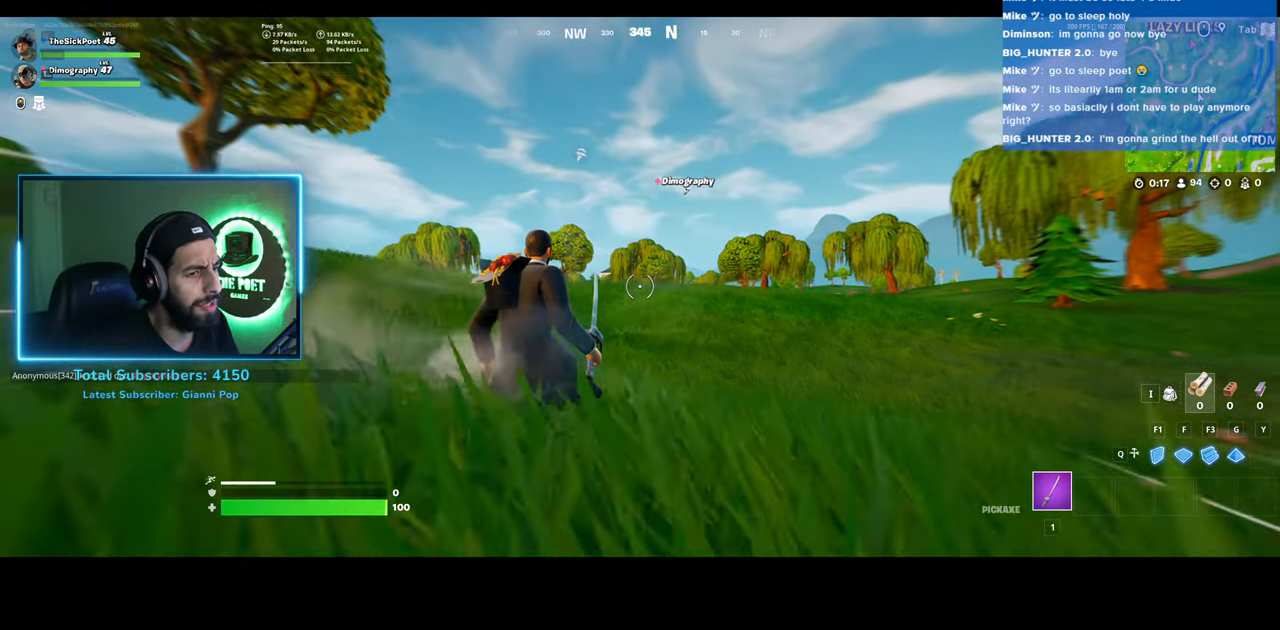
{"keys": ["shift", "w"], "mouse": [], "events": [[433, "ctrl", "up"]]}
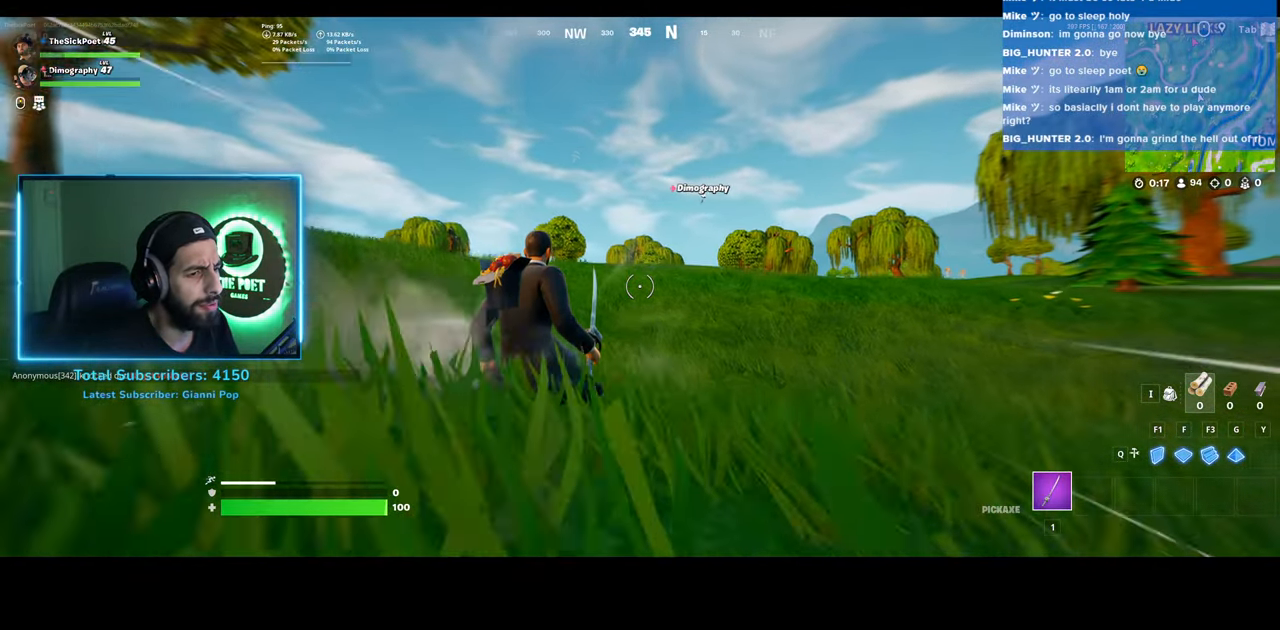
{"keys": ["space", "w"], "mouse": [], "events": [[83, "shift", "up"], [433, "space", "down"]]}
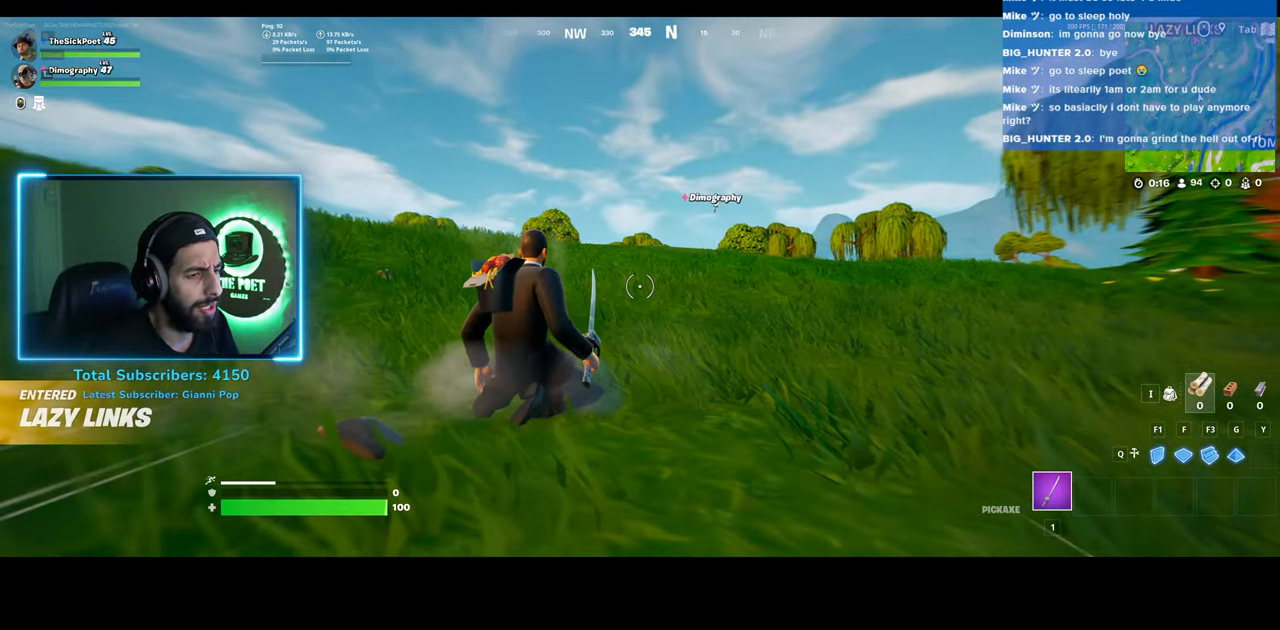
{"keys": ["w"], "mouse": [], "events": [[100, "space", "up"]]}
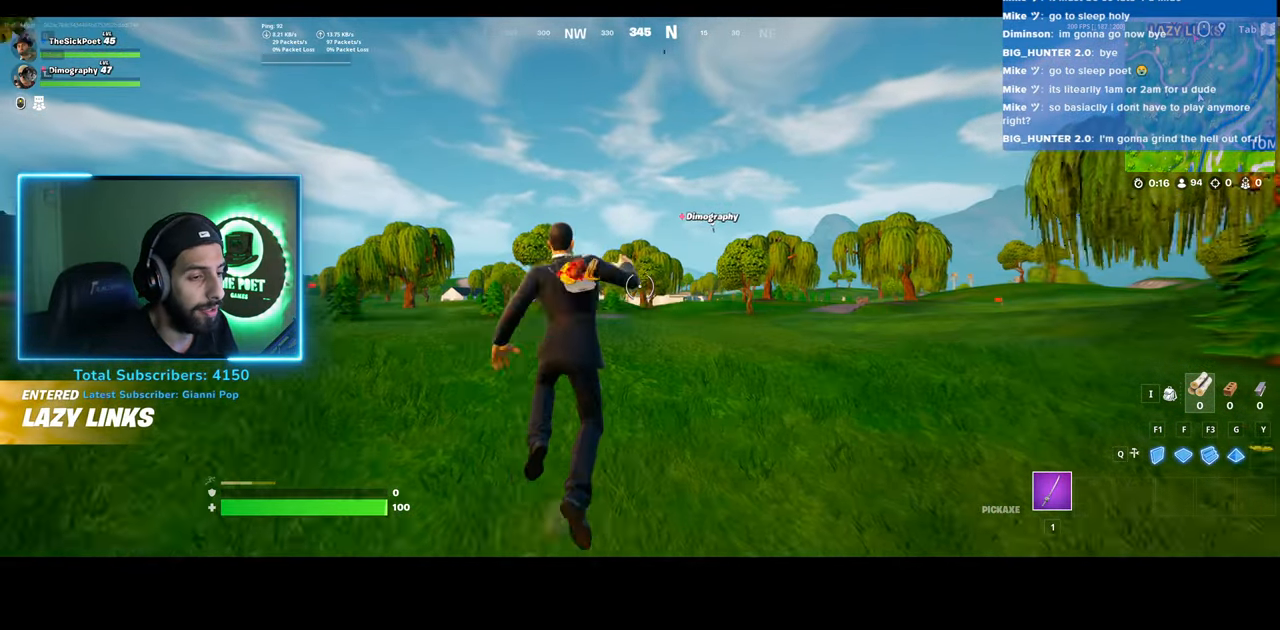
{"keys": ["shift", "w"], "mouse": [], "events": [[200, "shift", "down"]]}